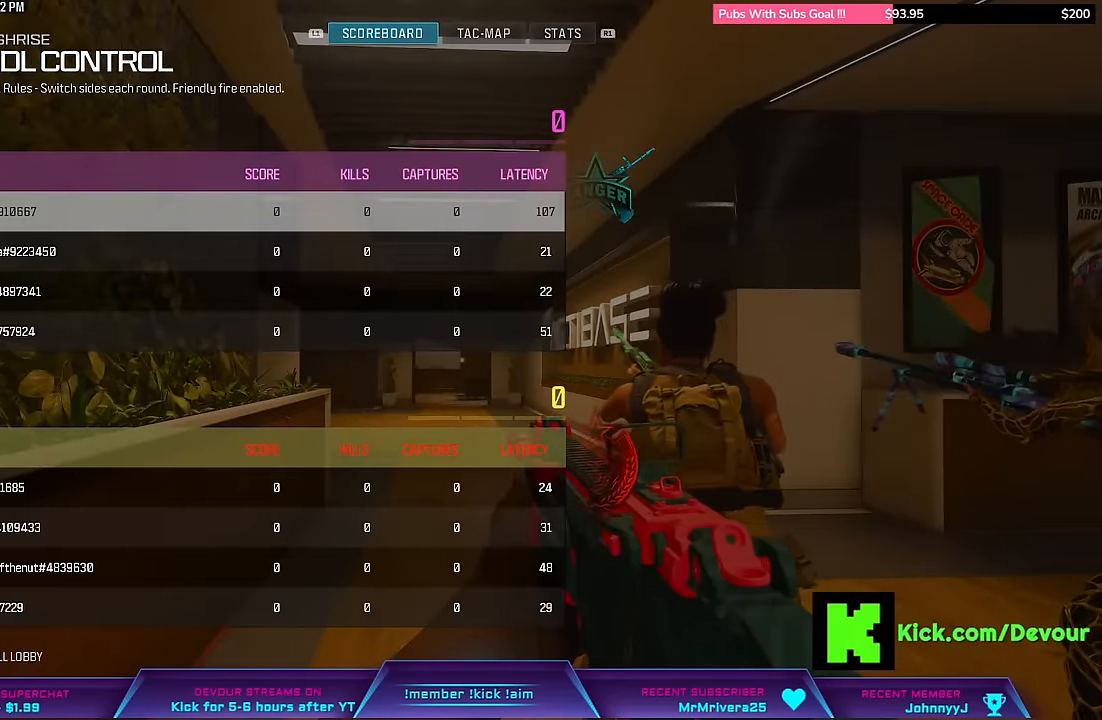
Gameplay with a controller (PlayStation layout); each line is a JSON object with the inputs held at the frame after it. "events" lists button and stick changes between this image and that frame as [ms after this image, input, new state], when the widget could be followed in between. Not read: L1 R1.
{"buttons": [], "left_stick": "center", "right_stick": "center", "events": []}
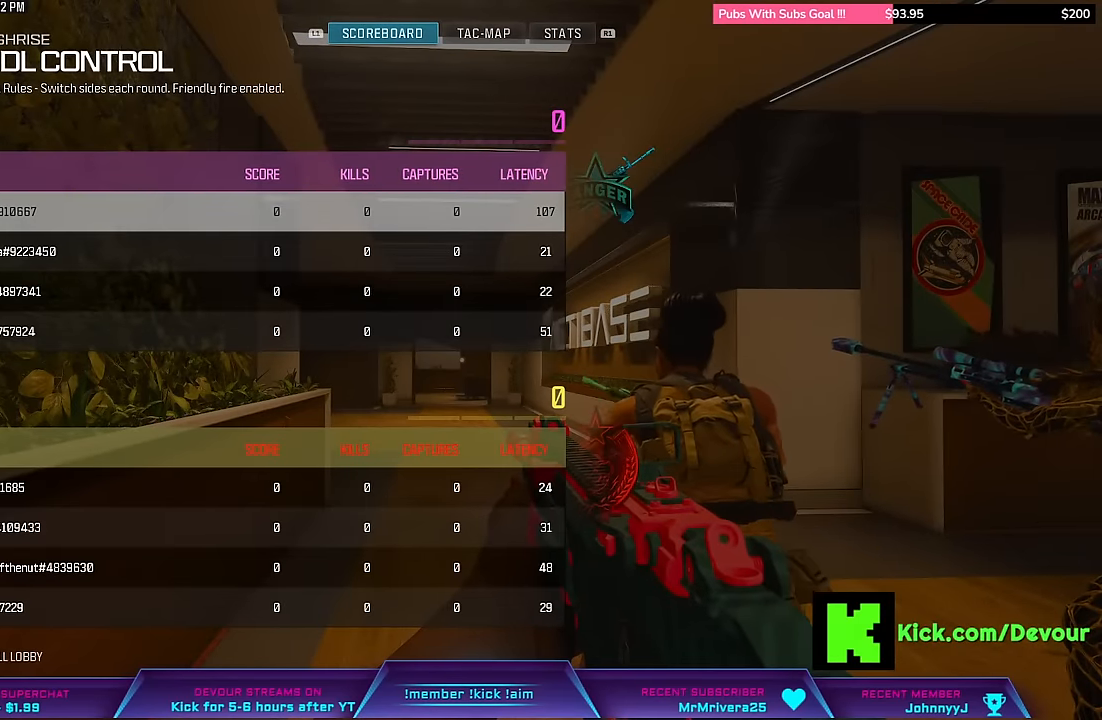
{"buttons": [], "left_stick": "center", "right_stick": "center", "events": [[283, "DPAD_UP", "down"], [367, "DPAD_UP", "up"]]}
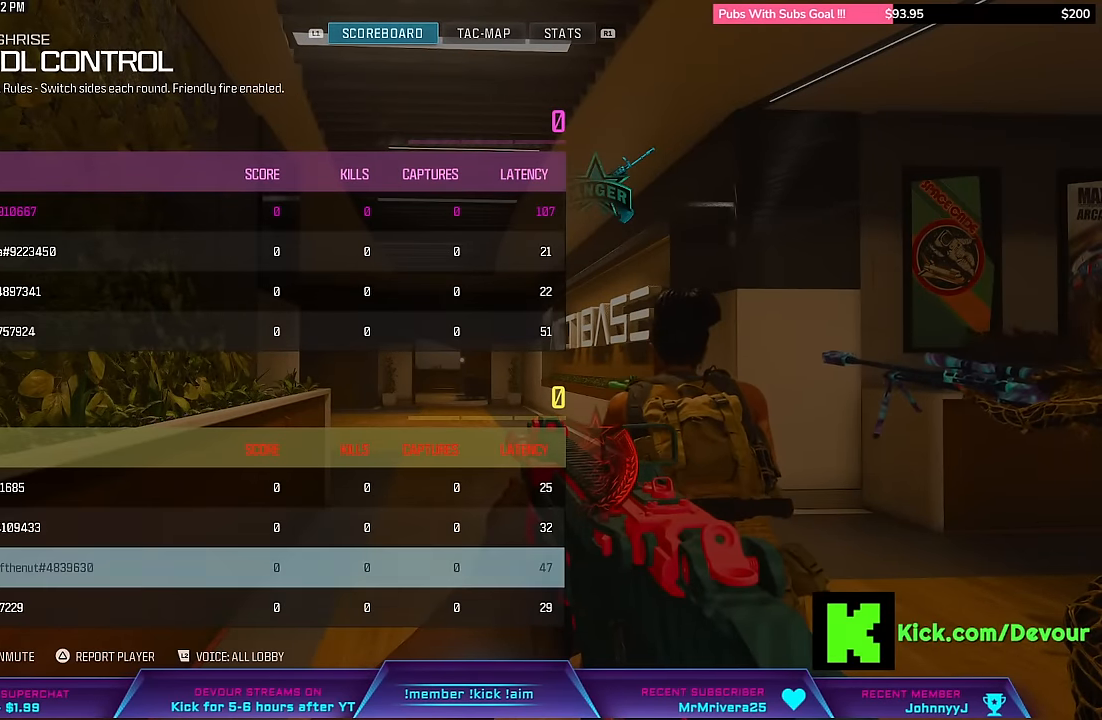
{"buttons": [], "left_stick": "center", "right_stick": "center", "events": [[100, "DPAD_UP", "down"], [200, "DPAD_UP", "up"], [267, "DPAD_UP", "down"], [417, "DPAD_UP", "up"]]}
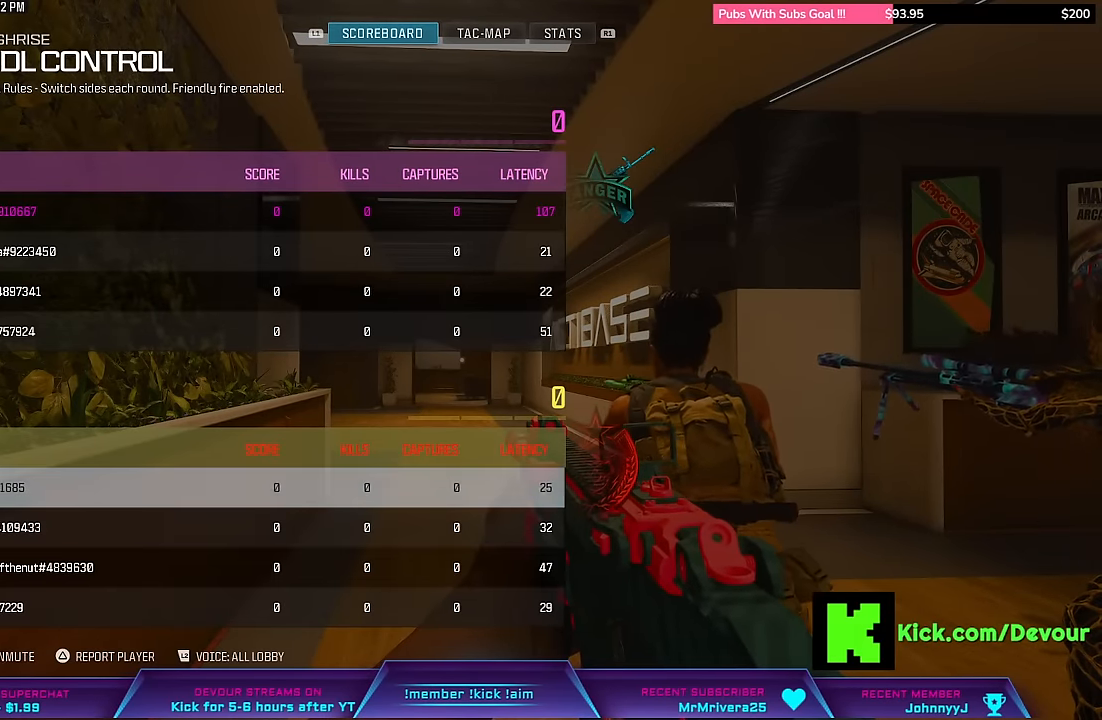
{"buttons": ["TOUCHPAD"], "left_stick": "center", "right_stick": "center", "events": [[483, "TOUCHPAD", "down"]]}
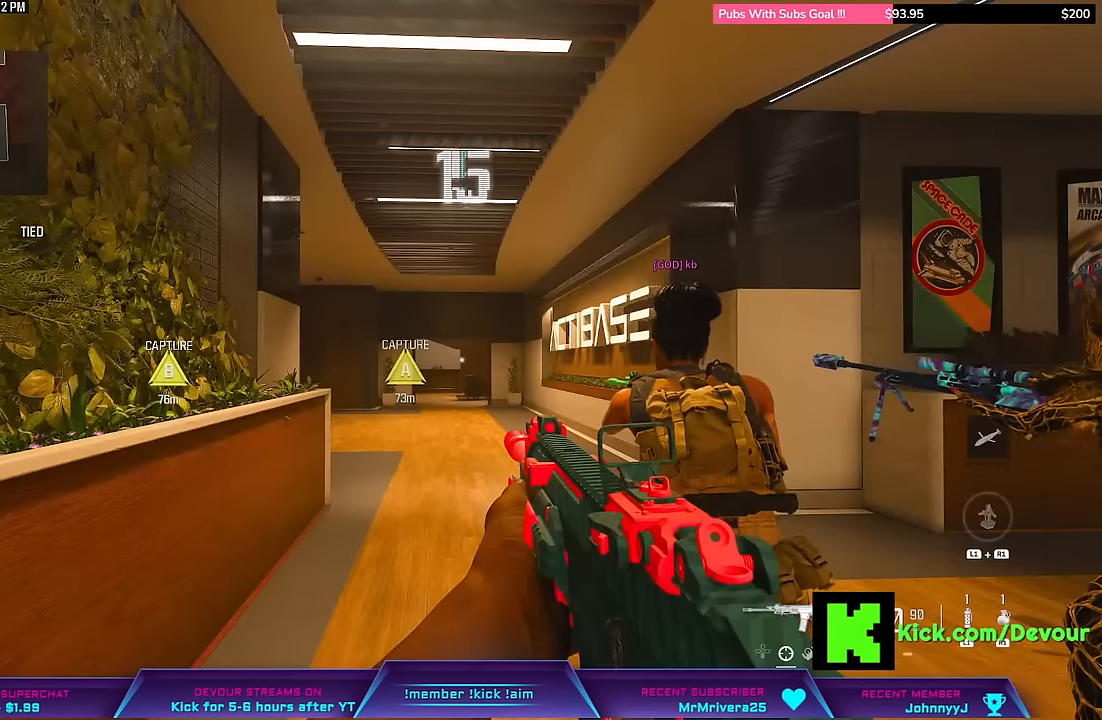
{"buttons": [], "left_stick": "center", "right_stick": "center", "events": [[16, "TOUCHPAD", "up"]]}